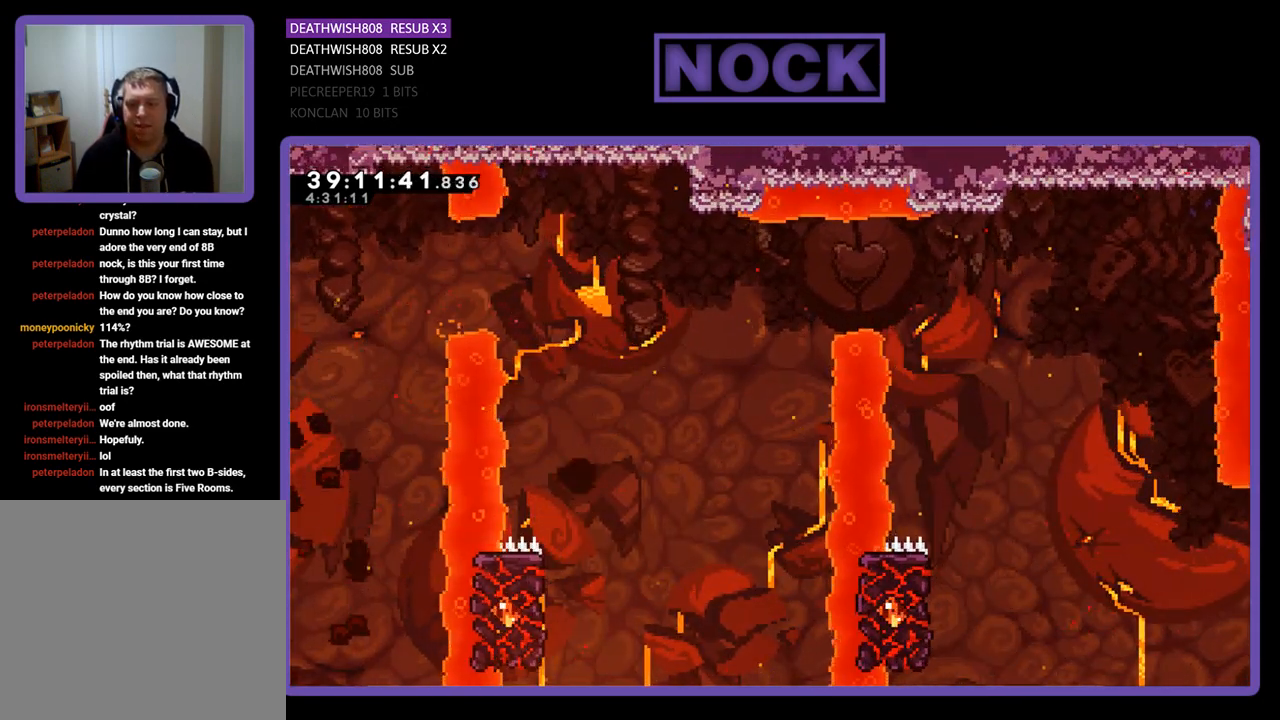
Gameplay with a controller (PlayStation layout); each line is a JSON object with the inputs held at the frame after it. "events" lists button and stick changes between this image and that frame as [ms after this image, input, new state], when the widget could be followed in between. Not read: left_stick right_stick.
{"buttons": [], "events": [[33, "DPAD_RIGHT", "down"], [67, "DPAD_UP", "up"], [133, "DPAD_RIGHT", "up"], [200, "R2", "up"]]}
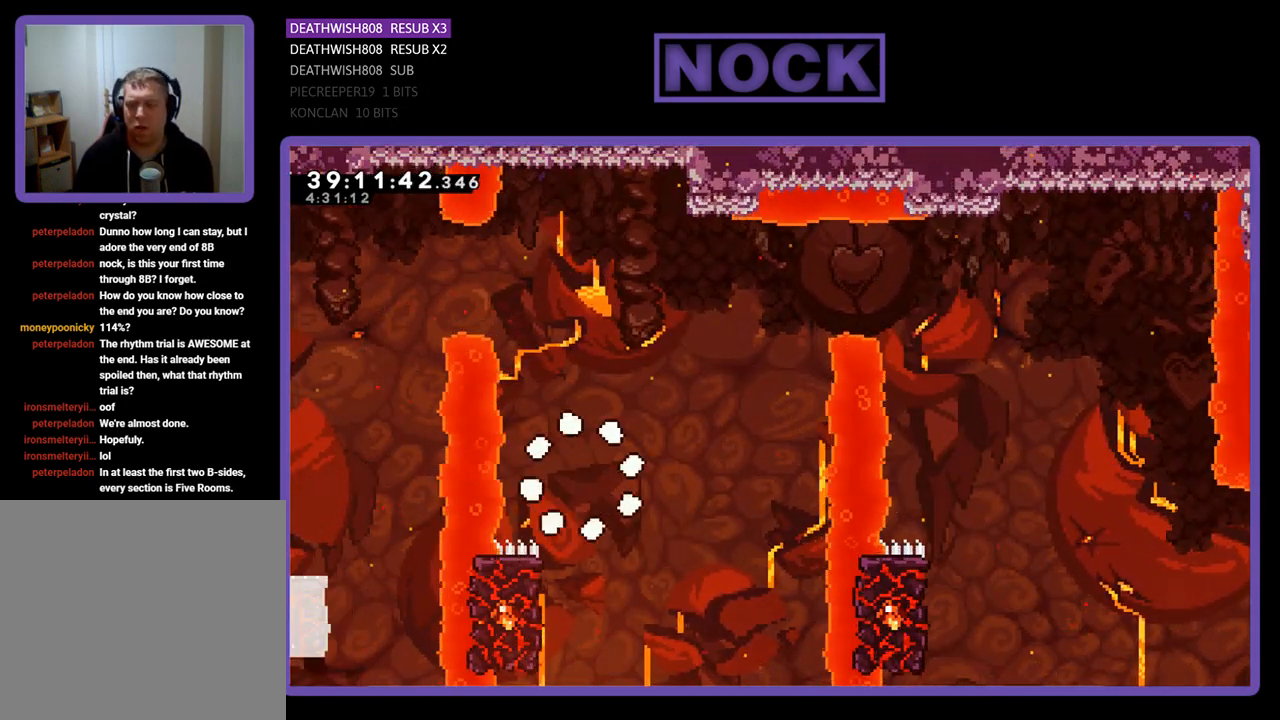
{"buttons": [], "events": []}
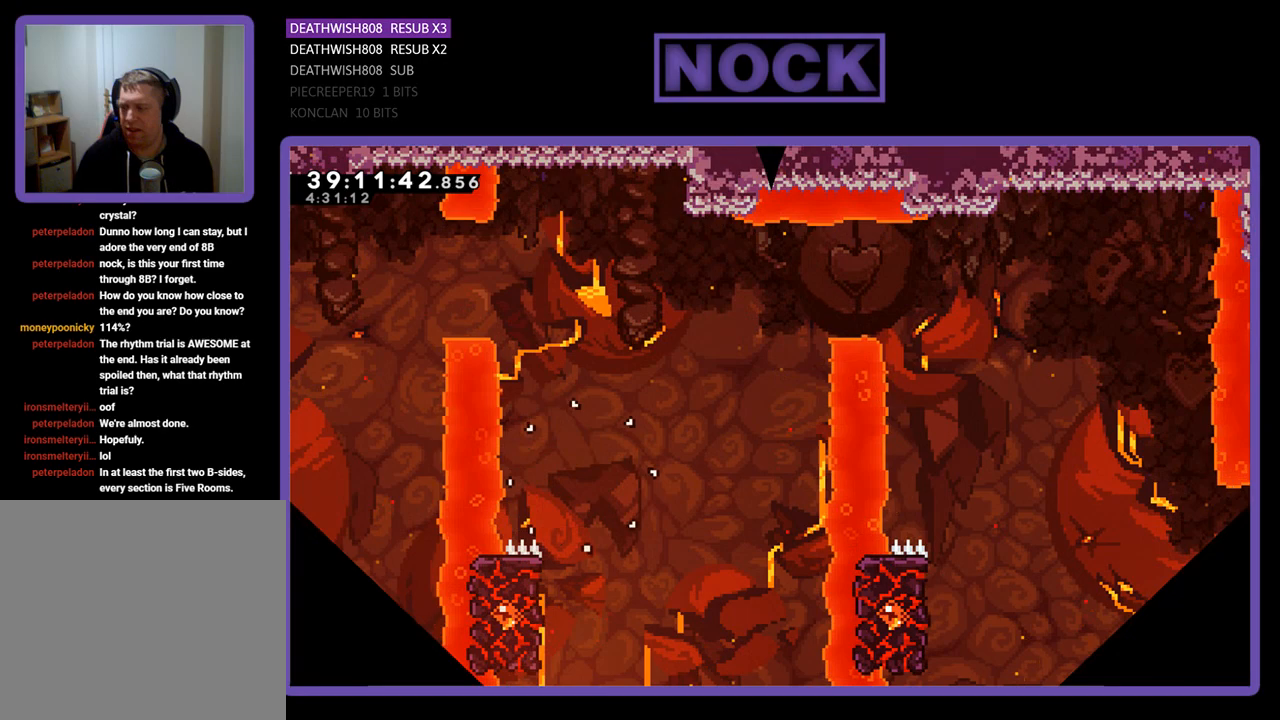
{"buttons": ["R2", "DPAD_RIGHT"], "events": [[133, "R2", "down"], [333, "DPAD_RIGHT", "down"]]}
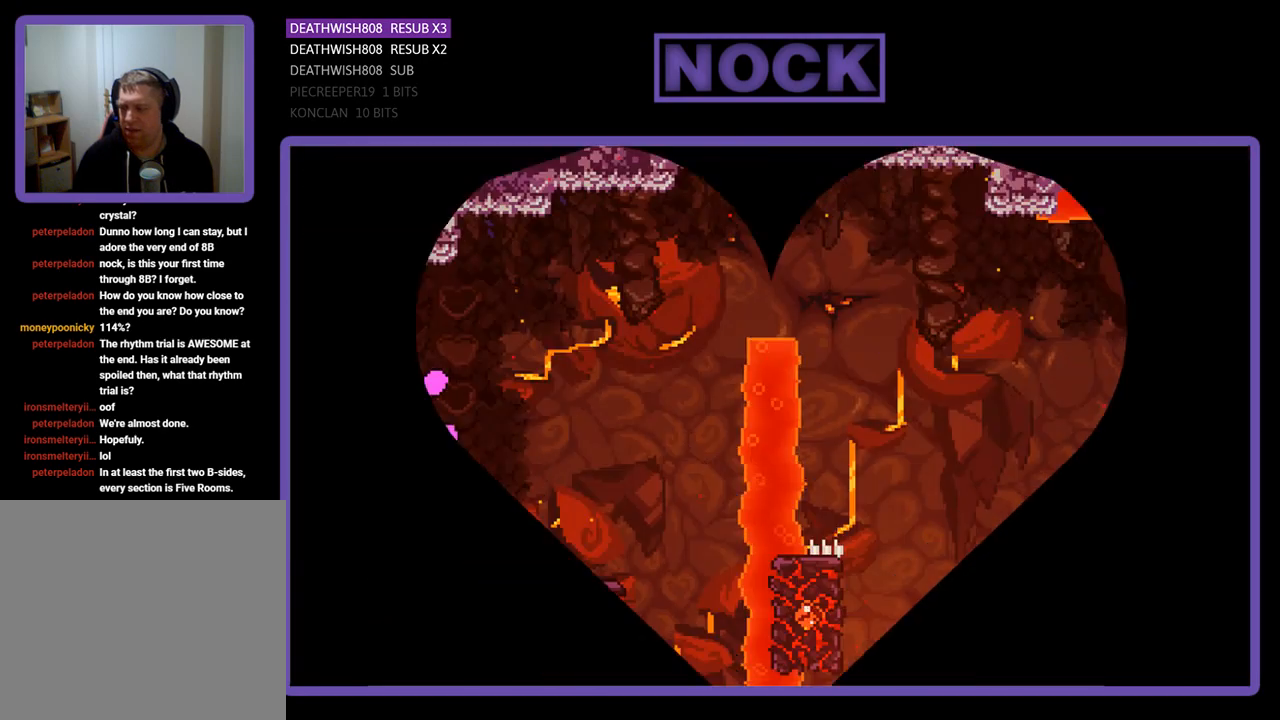
{"buttons": ["R2", "DPAD_RIGHT"], "events": []}
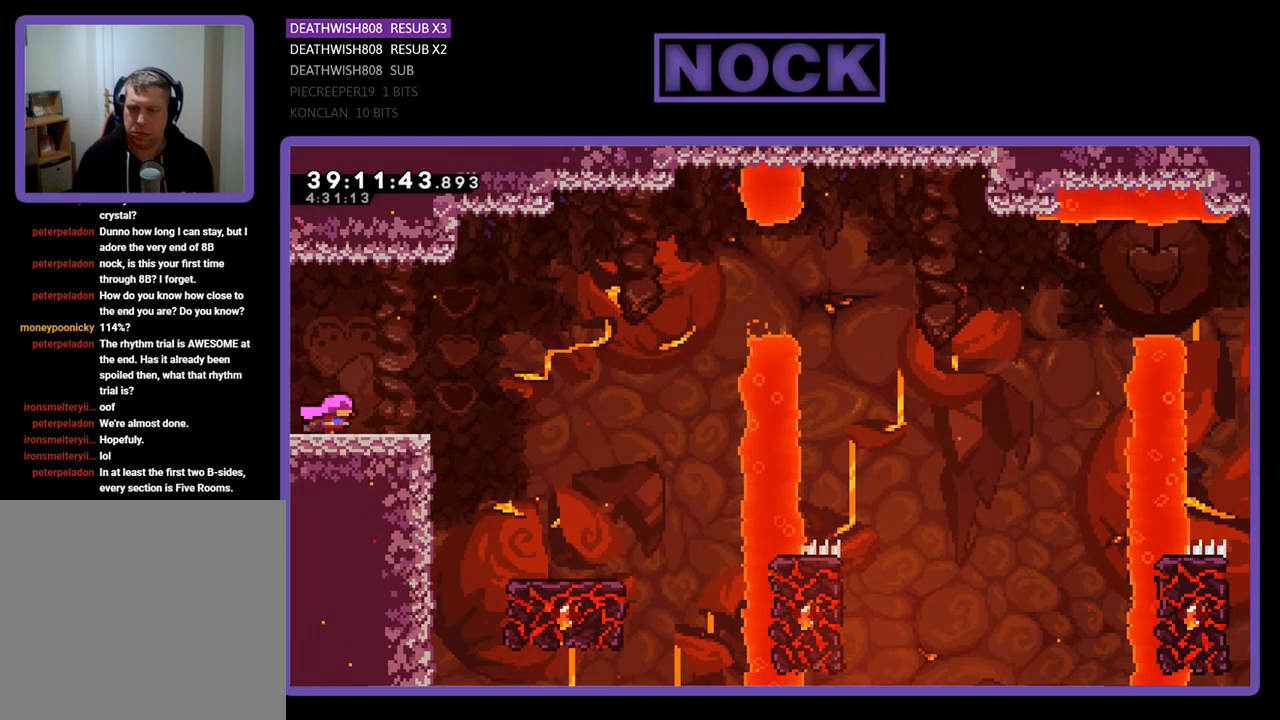
{"buttons": ["CROSS", "R2", "DPAD_RIGHT"], "events": [[200, "CROSS", "down"]]}
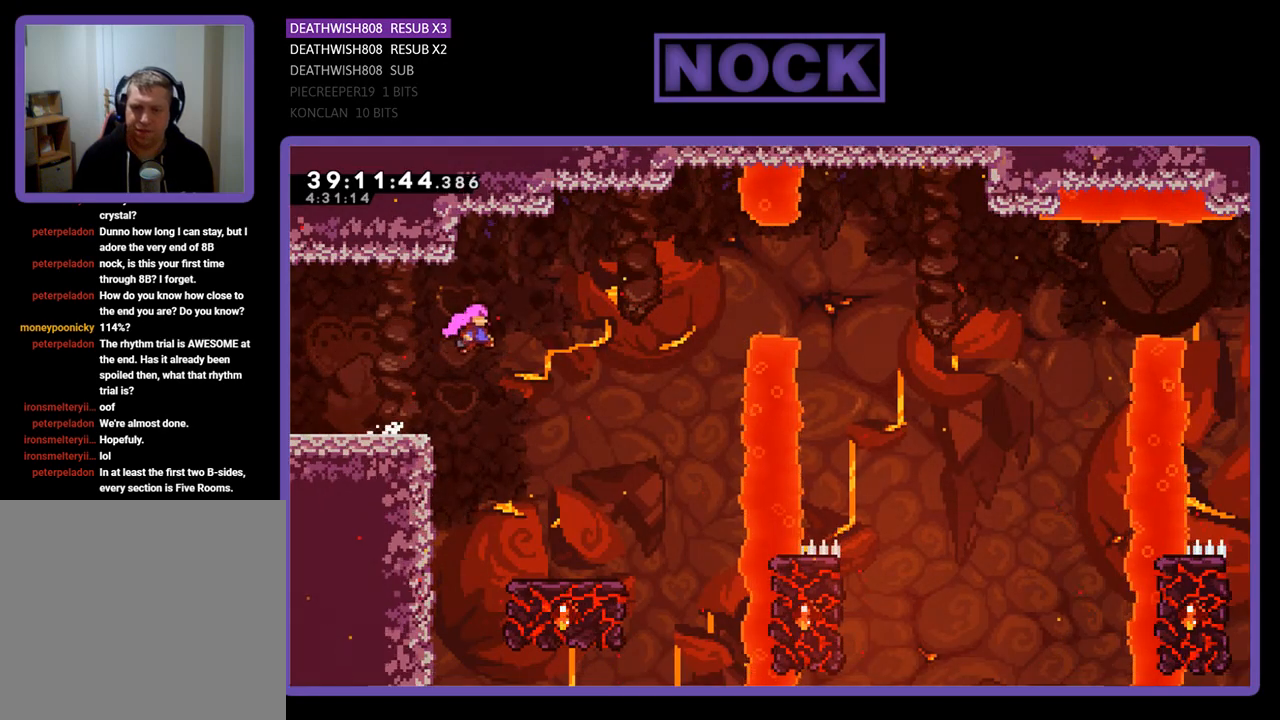
{"buttons": ["R2"], "events": [[100, "CROSS", "up"], [467, "DPAD_RIGHT", "up"]]}
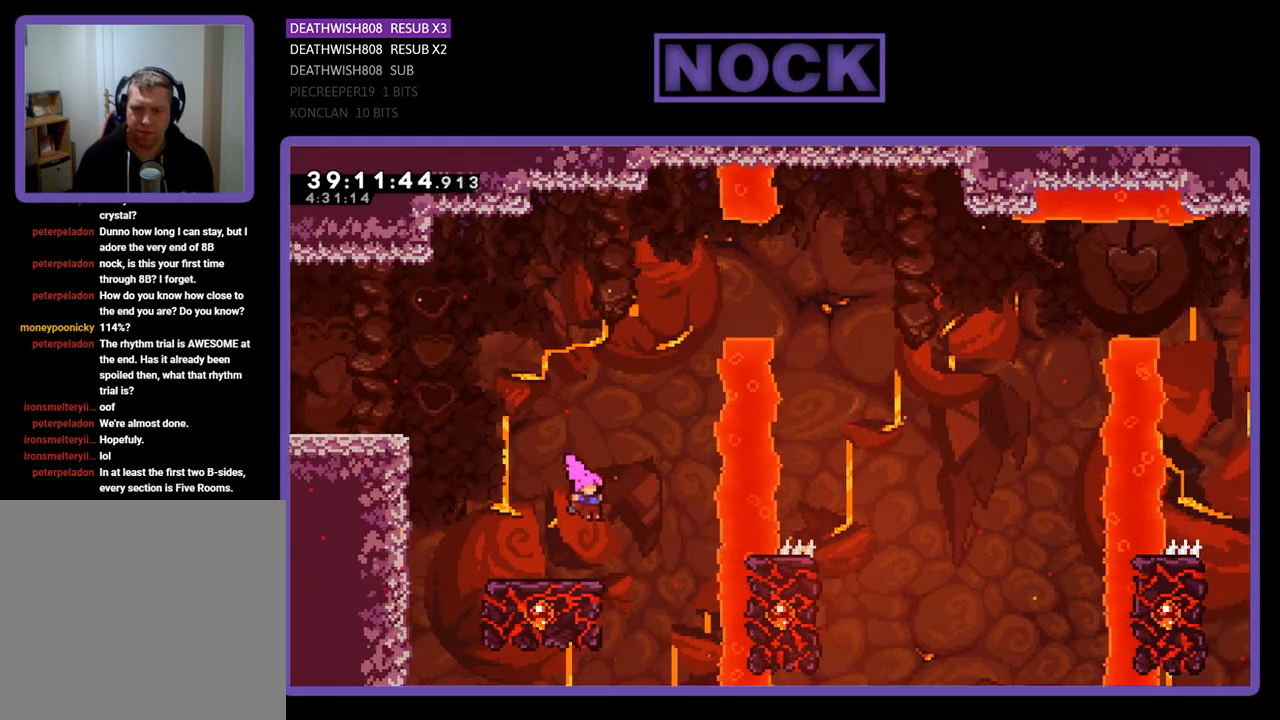
{"buttons": ["R2", "DPAD_UP"], "events": [[467, "DPAD_UP", "down"]]}
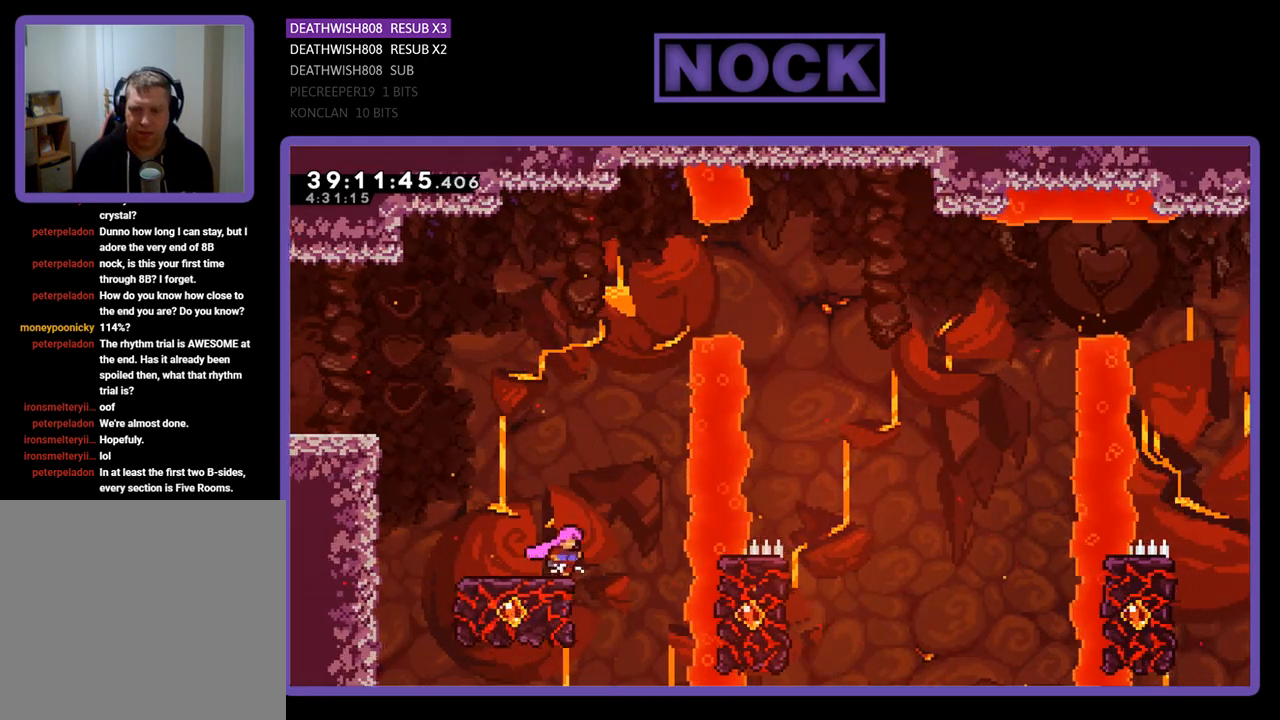
{"buttons": ["CROSS", "R2", "DPAD_UP"], "events": [[167, "CROSS", "down"]]}
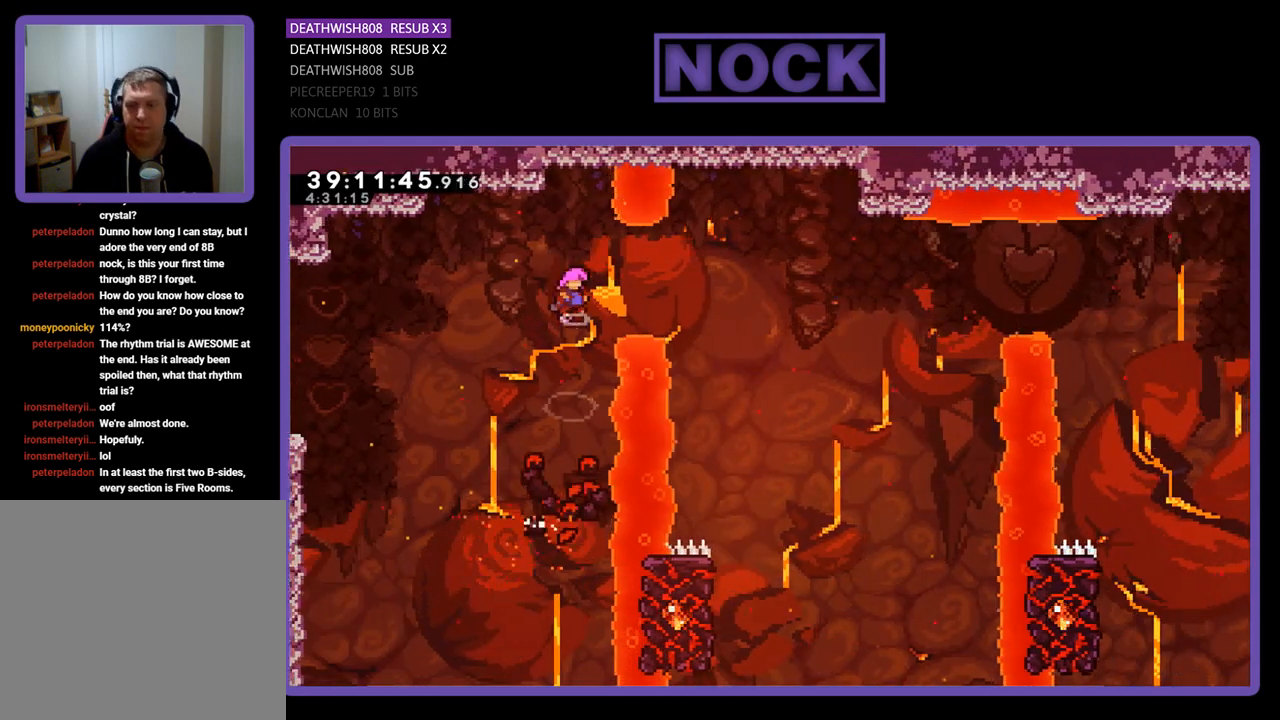
{"buttons": ["R2"], "events": [[33, "CROSS", "up"], [67, "DPAD_RIGHT", "down"], [133, "DPAD_UP", "up"], [167, "CIRCLE", "down"], [433, "CIRCLE", "up"], [500, "DPAD_RIGHT", "up"]]}
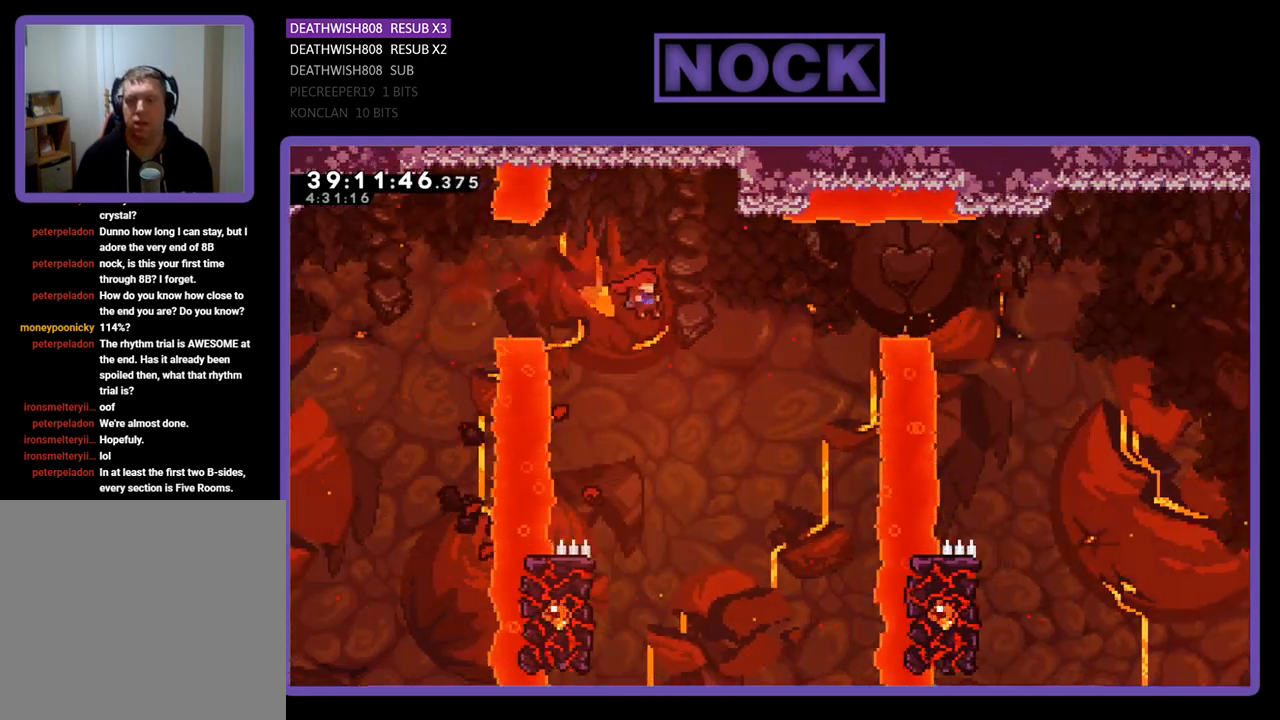
{"buttons": ["R2", "DPAD_UP", "DPAD_LEFT"], "events": [[367, "DPAD_LEFT", "down"], [467, "DPAD_UP", "down"]]}
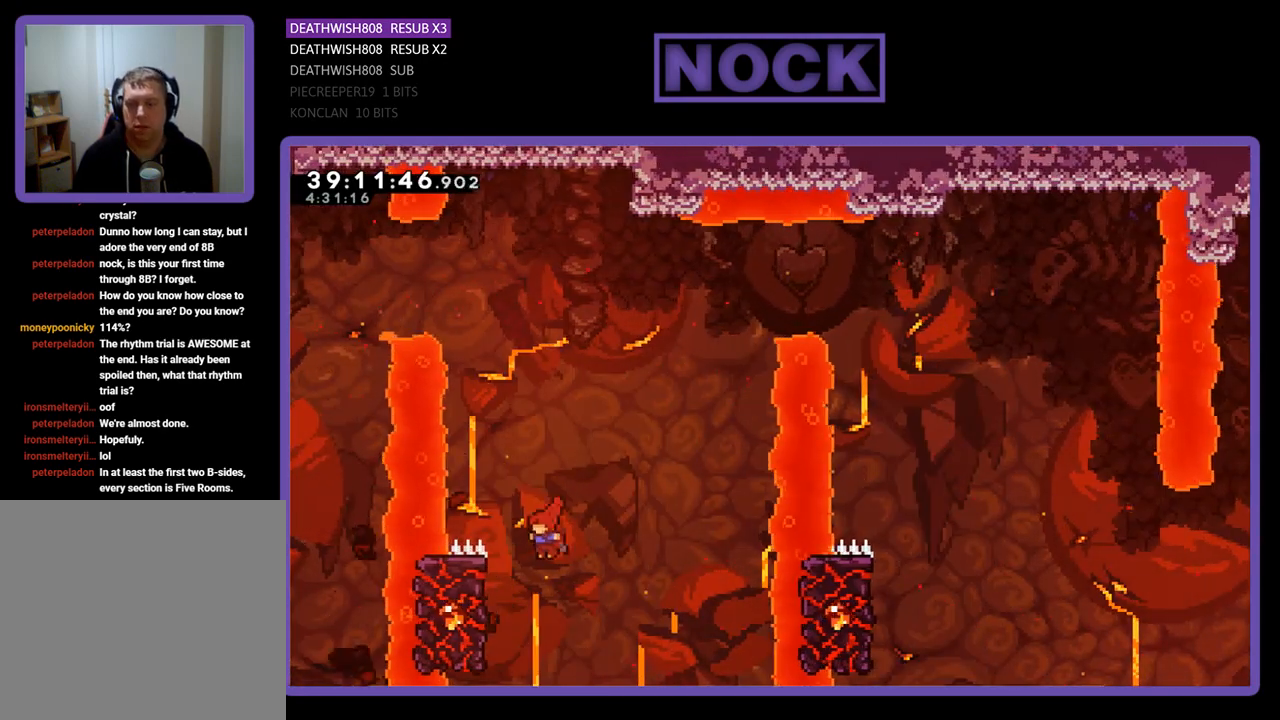
{"buttons": ["R2", "DPAD_UP"], "events": [[400, "DPAD_LEFT", "up"]]}
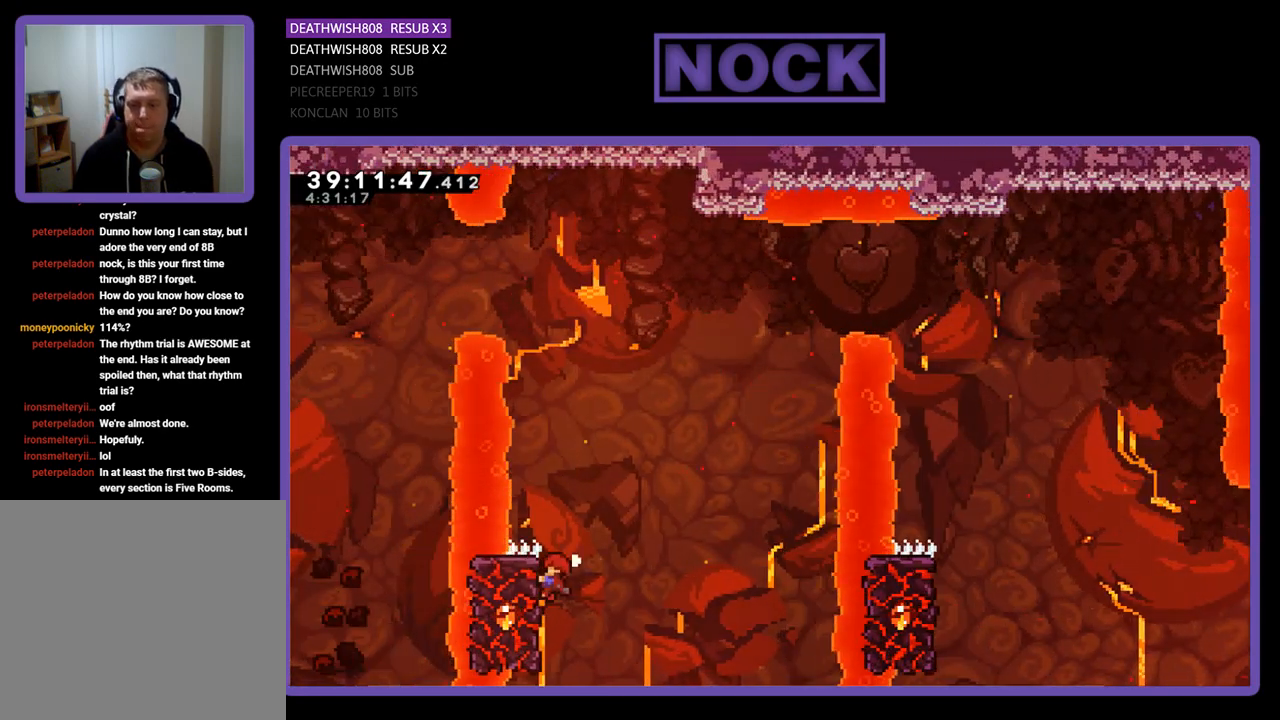
{"buttons": ["CROSS", "R2", "DPAD_UP", "DPAD_RIGHT"], "events": [[167, "CROSS", "down"], [200, "DPAD_RIGHT", "down"]]}
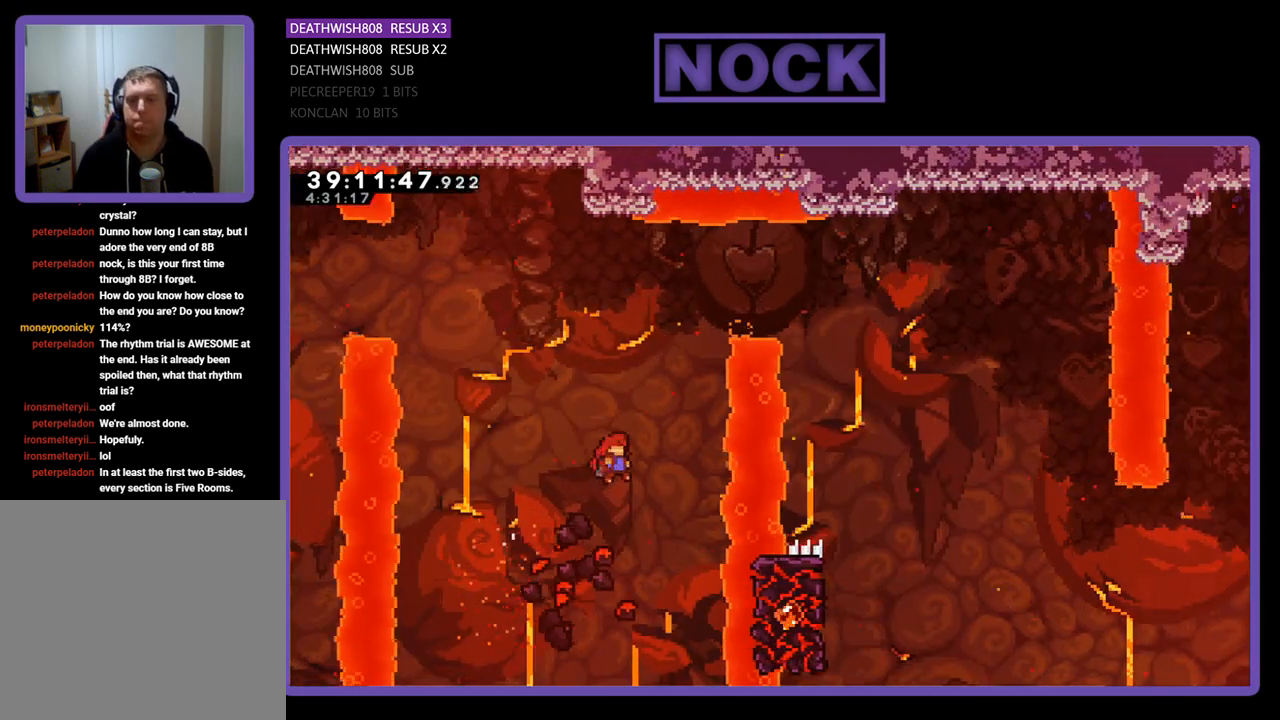
{"buttons": ["DPAD_LEFT"], "events": [[167, "DPAD_RIGHT", "up"], [200, "R2", "up"], [233, "CROSS", "up"], [233, "DPAD_UP", "up"], [400, "DPAD_LEFT", "down"]]}
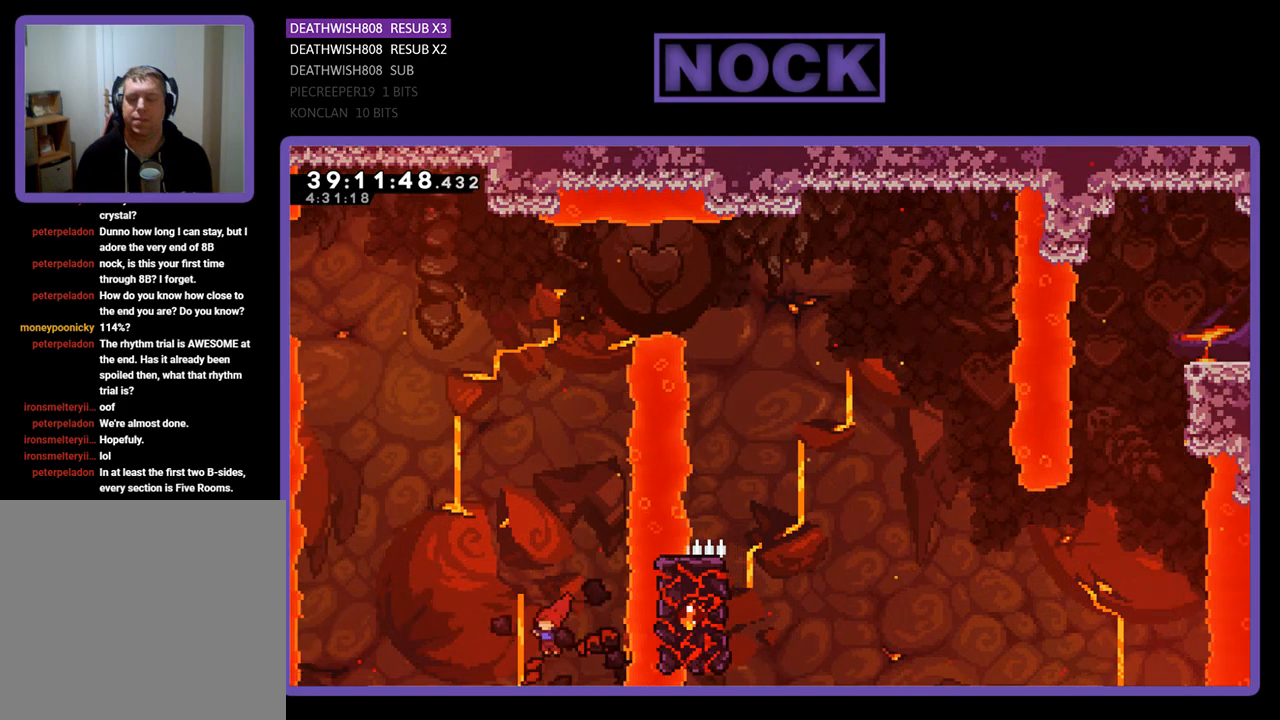
{"buttons": [], "events": [[267, "DPAD_LEFT", "up"]]}
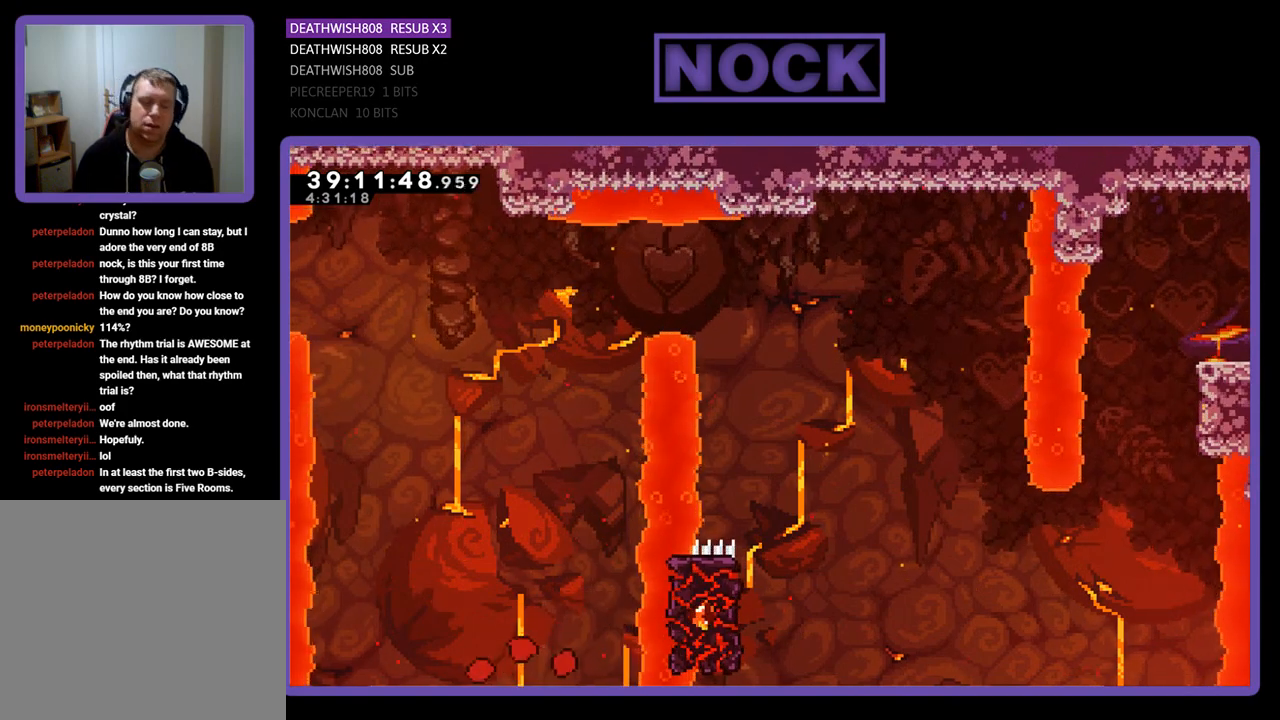
{"buttons": [], "events": []}
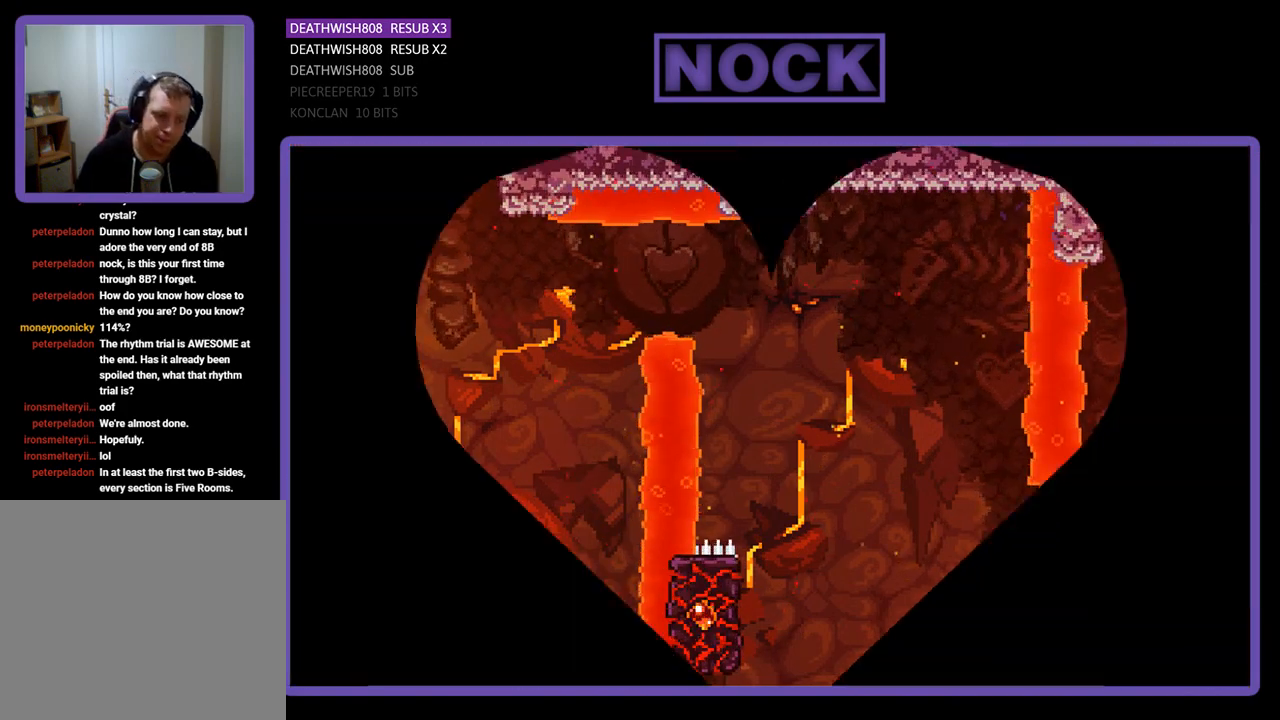
{"buttons": ["R2"], "events": [[400, "R2", "down"]]}
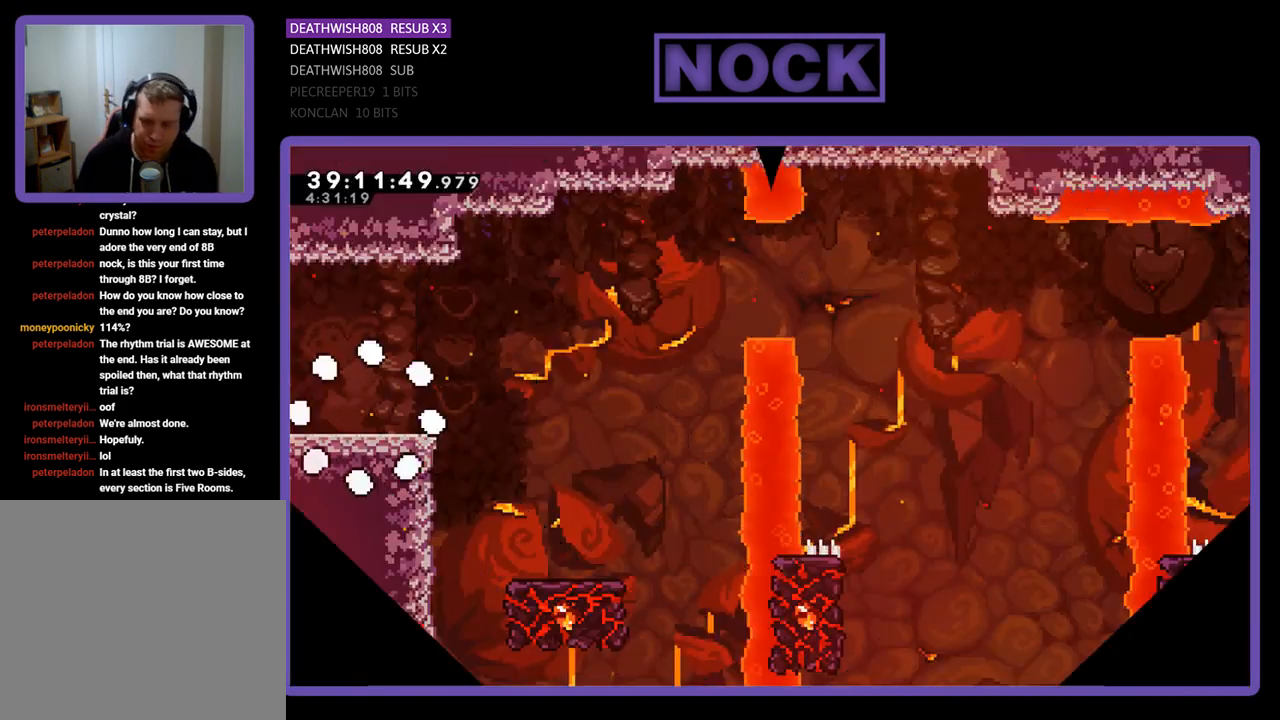
{"buttons": ["R2", "DPAD_RIGHT"], "events": [[133, "DPAD_RIGHT", "down"]]}
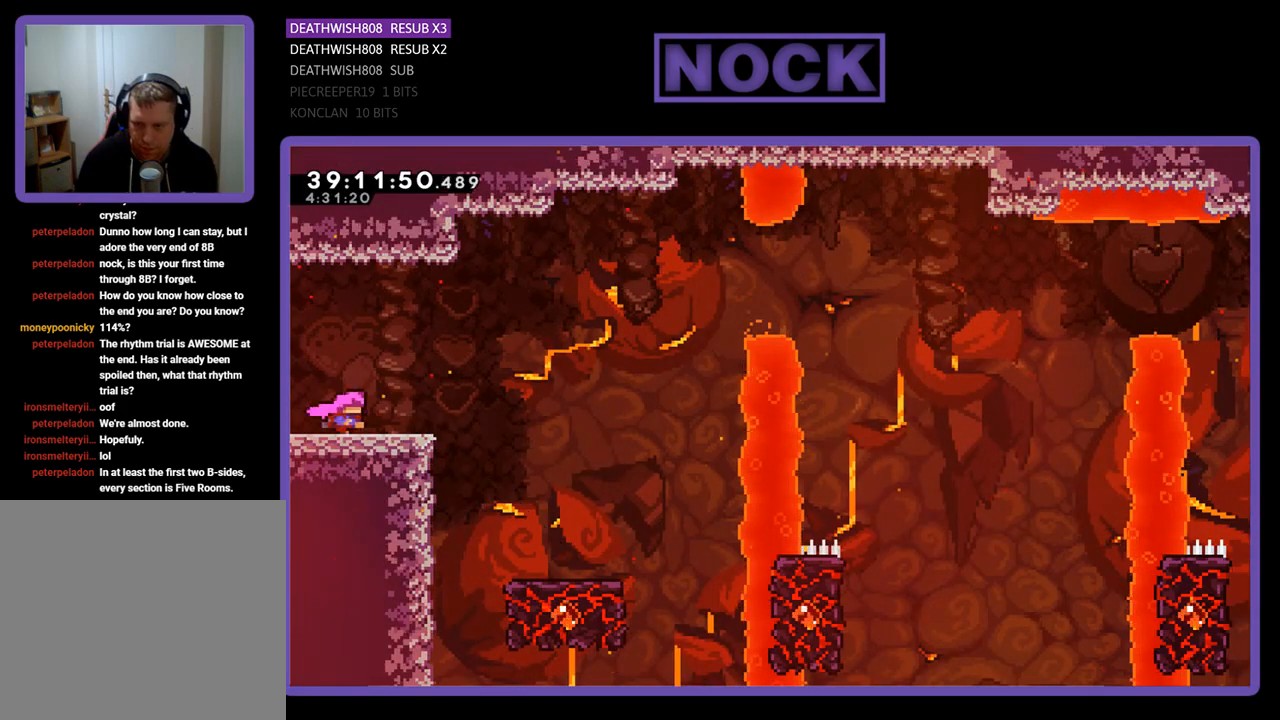
{"buttons": ["R2", "DPAD_RIGHT"], "events": [[233, "CROSS", "down"], [500, "CROSS", "up"]]}
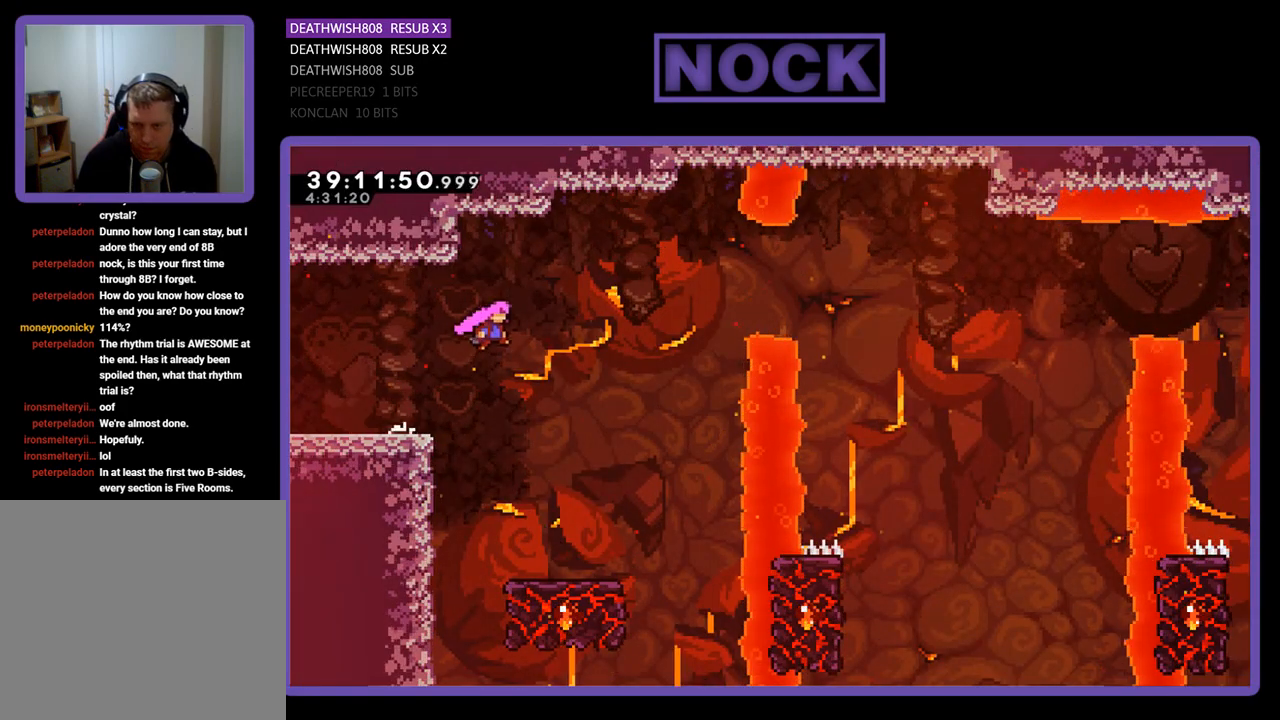
{"buttons": ["R2"], "events": [[433, "DPAD_RIGHT", "up"]]}
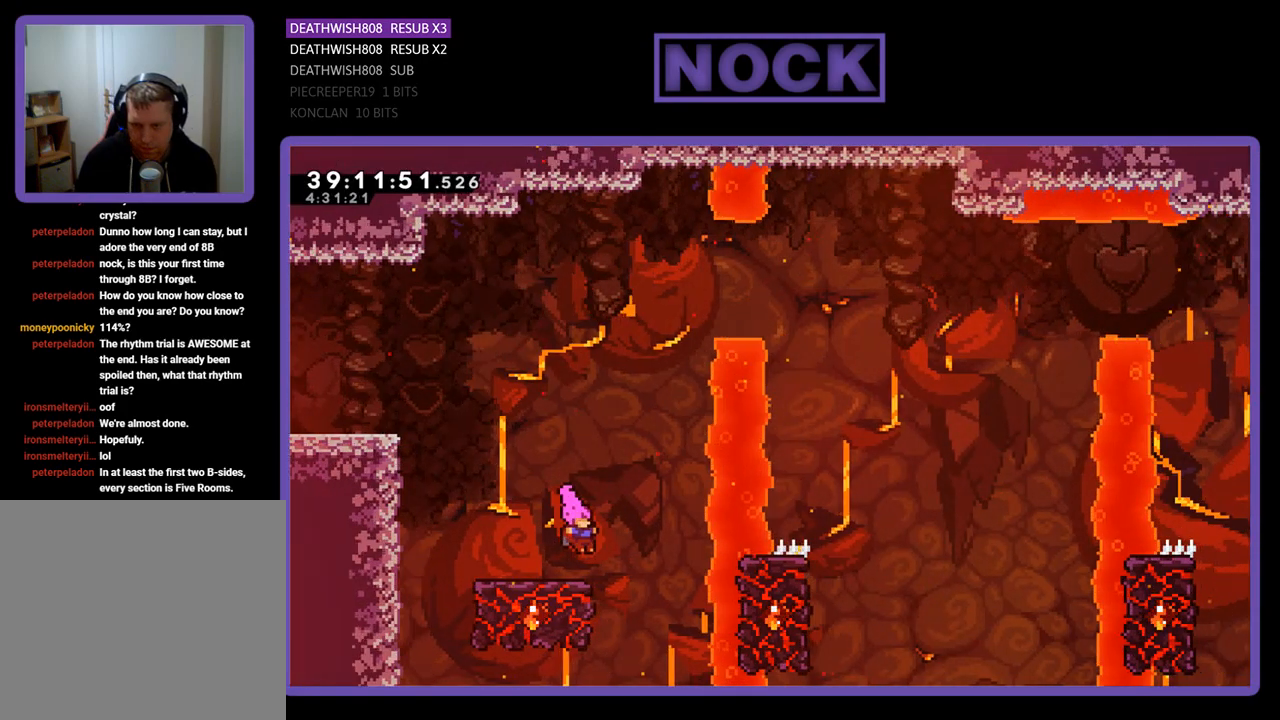
{"buttons": ["R2", "DPAD_UP"], "events": [[233, "DPAD_UP", "down"]]}
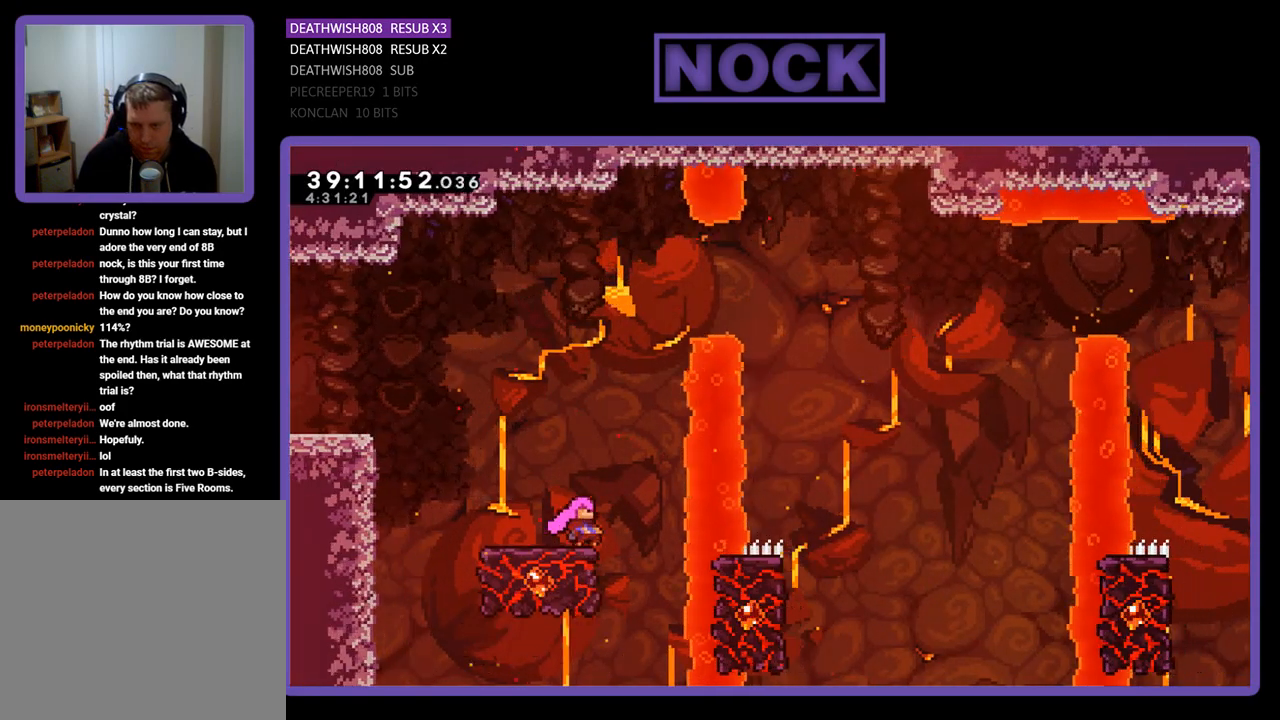
{"buttons": ["CIRCLE", "R2", "DPAD_UP", "DPAD_RIGHT"], "events": [[33, "CROSS", "down"], [400, "CROSS", "up"], [467, "DPAD_RIGHT", "down"], [500, "CIRCLE", "down"]]}
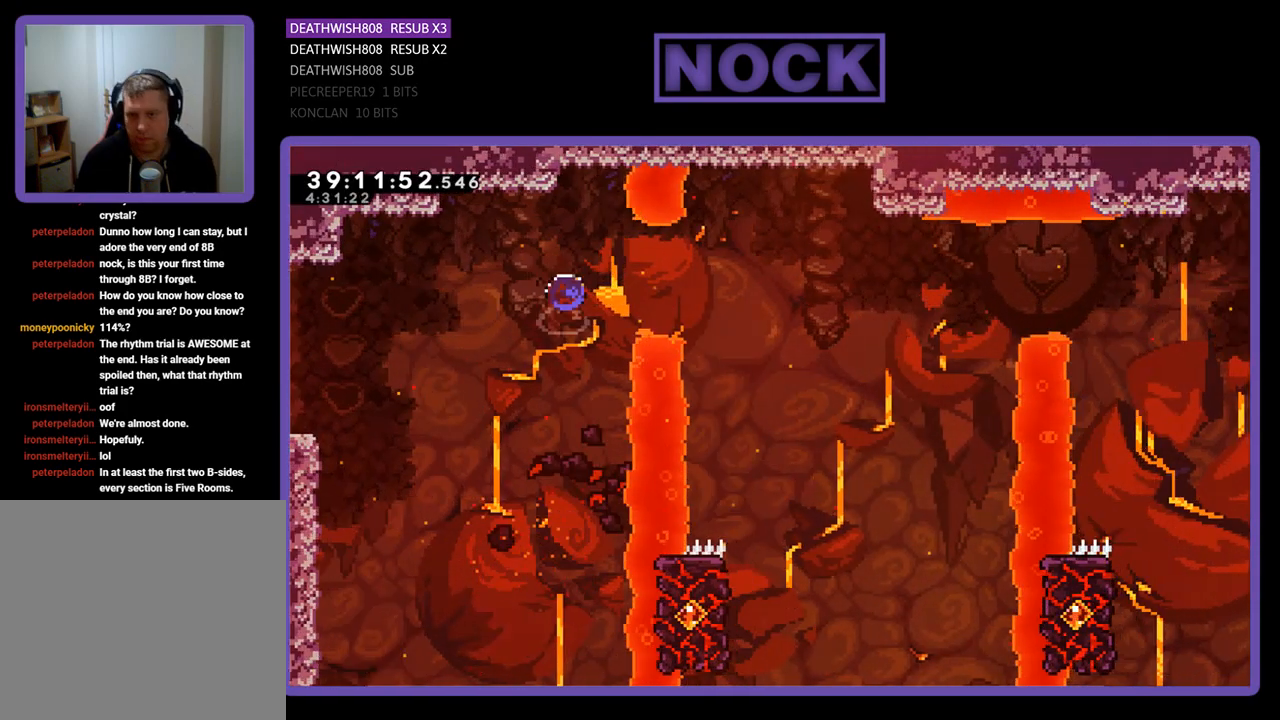
{"buttons": ["R2"], "events": [[67, "DPAD_UP", "up"], [233, "CIRCLE", "up"], [500, "DPAD_RIGHT", "up"]]}
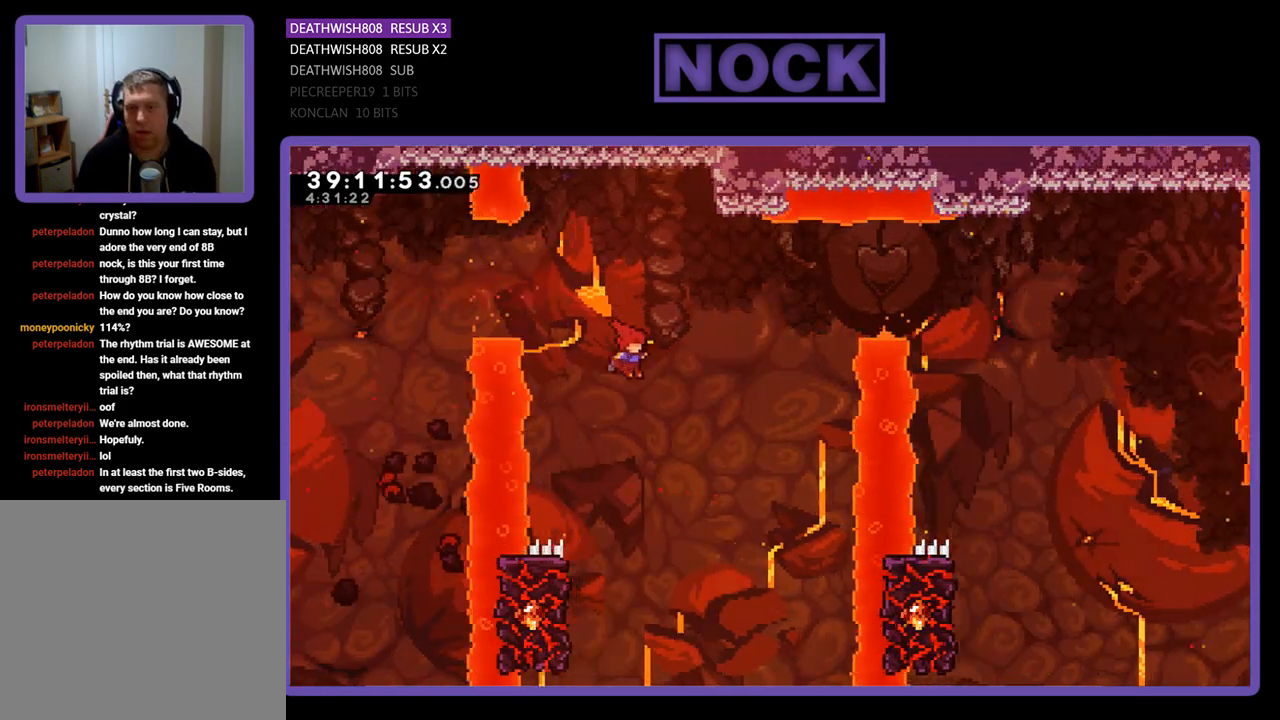
{"buttons": ["R2", "DPAD_UP", "DPAD_LEFT"], "events": [[200, "DPAD_LEFT", "down"], [433, "DPAD_UP", "down"]]}
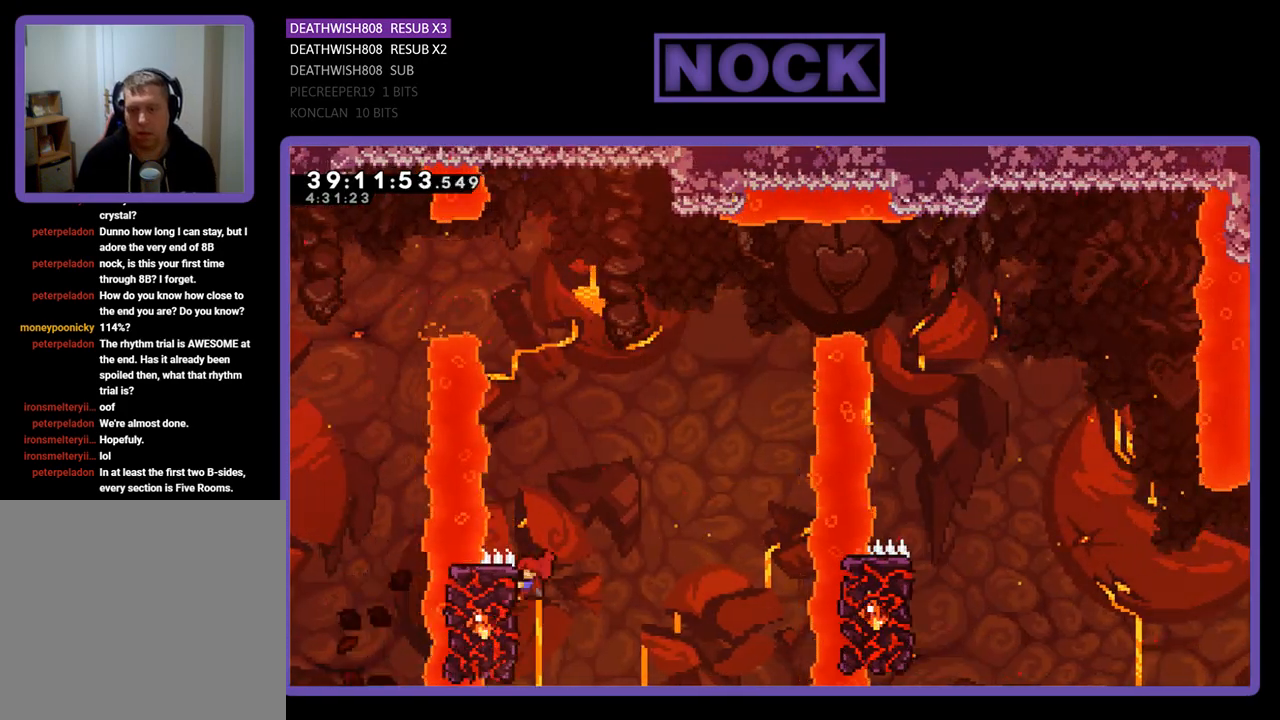
{"buttons": ["CROSS", "R2", "DPAD_UP", "DPAD_RIGHT"], "events": [[167, "DPAD_LEFT", "up"], [267, "DPAD_RIGHT", "down"], [467, "CROSS", "down"]]}
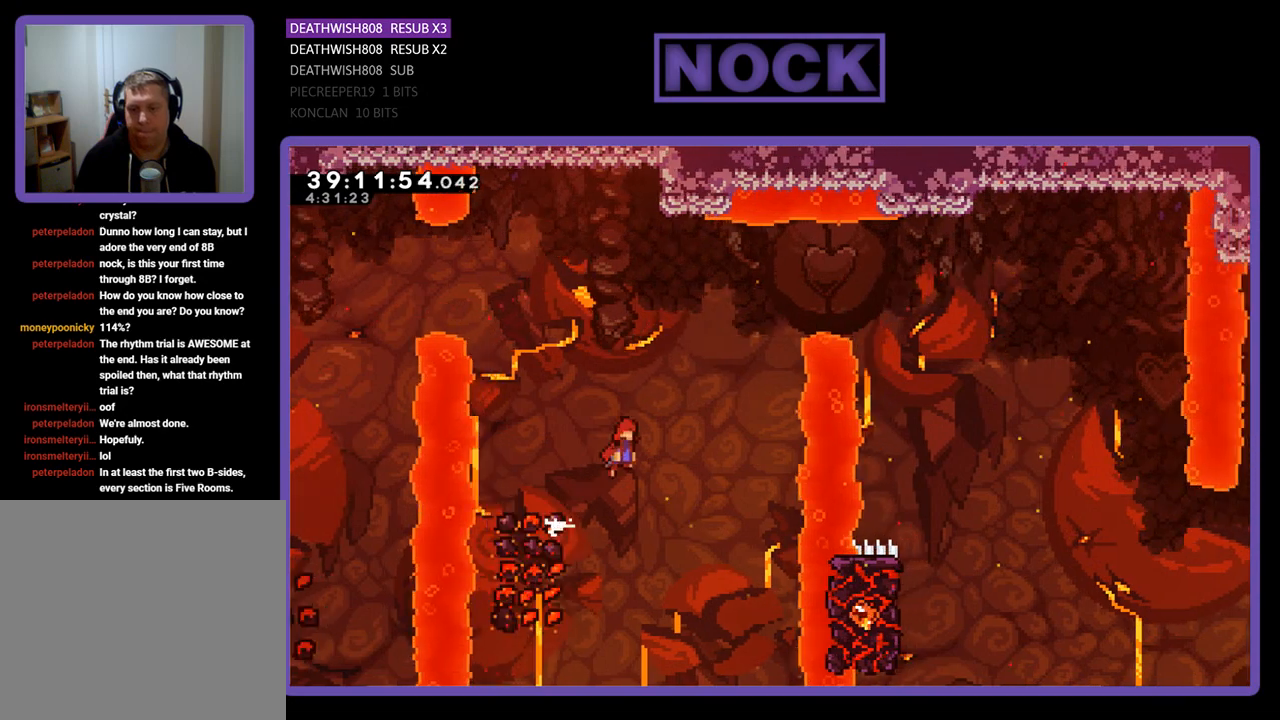
{"buttons": ["CROSS", "R2", "DPAD_UP", "DPAD_RIGHT"], "events": []}
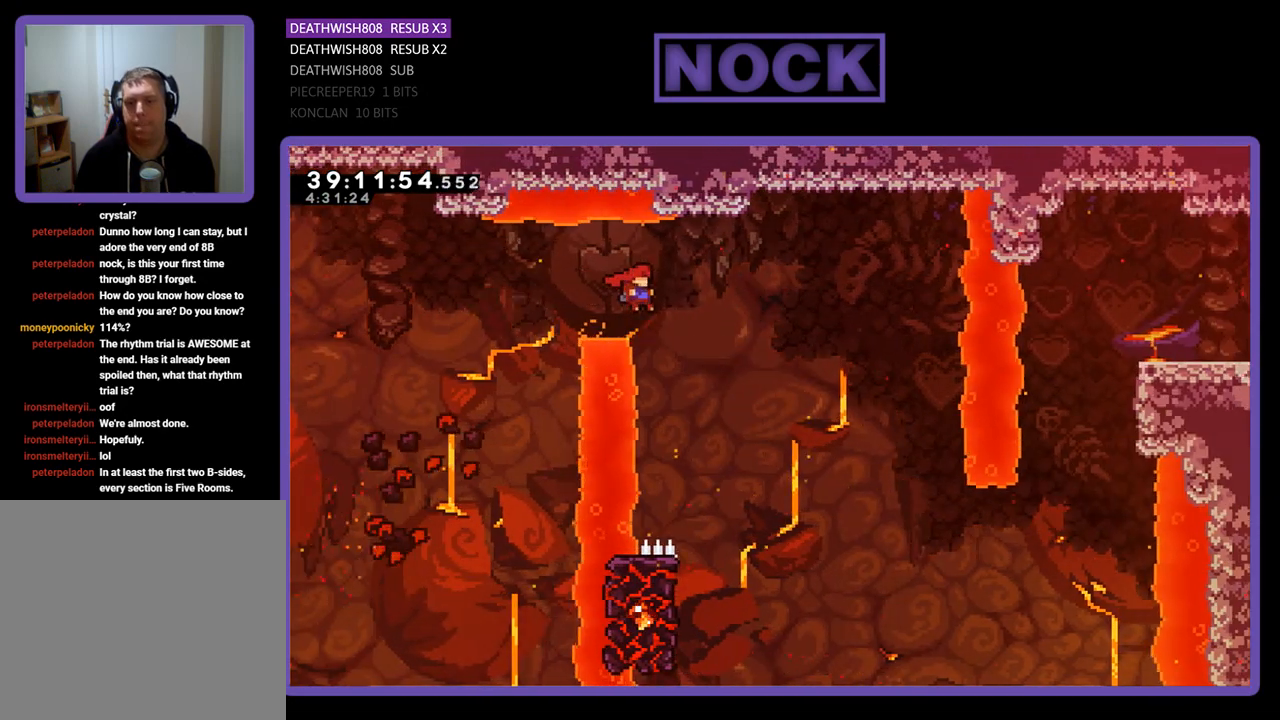
{"buttons": ["R2", "DPAD_LEFT"], "events": [[67, "CROSS", "up"], [267, "DPAD_RIGHT", "up"], [267, "DPAD_UP", "up"], [500, "DPAD_LEFT", "down"]]}
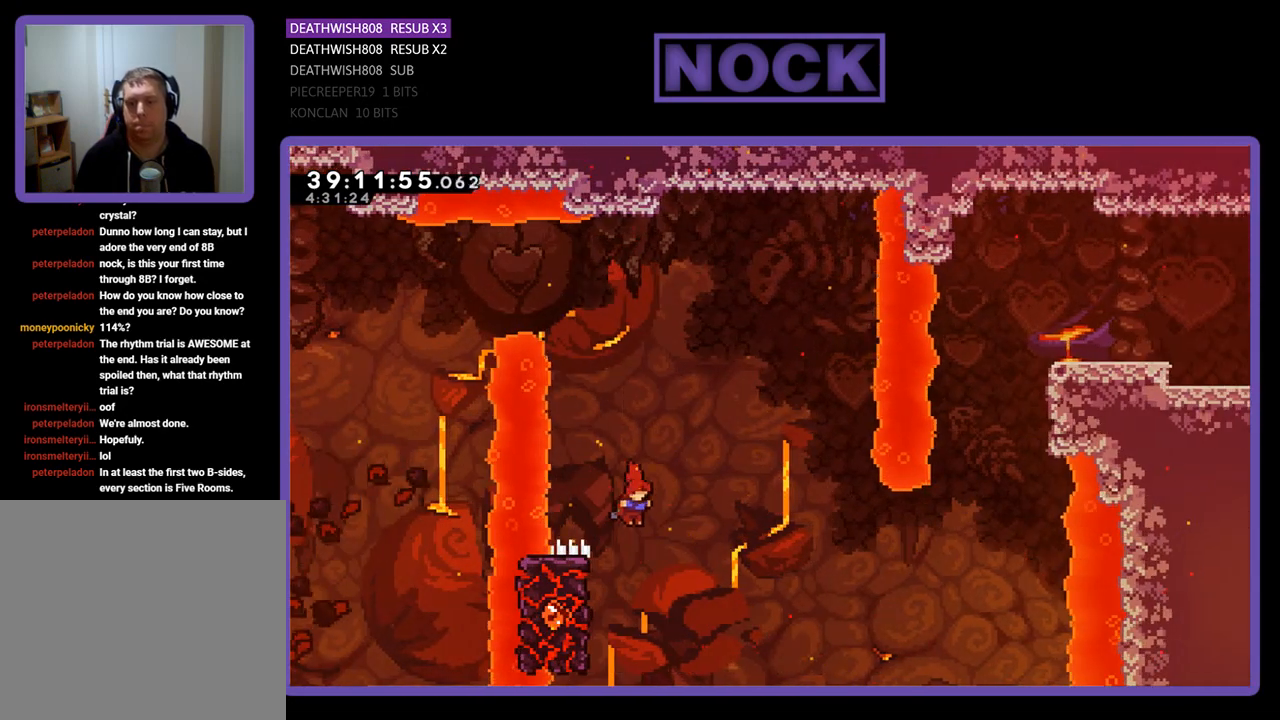
{"buttons": ["R2", "DPAD_RIGHT"], "events": [[200, "DPAD_UP", "down"], [233, "DPAD_UP", "up"], [267, "DPAD_LEFT", "up"], [333, "DPAD_RIGHT", "down"]]}
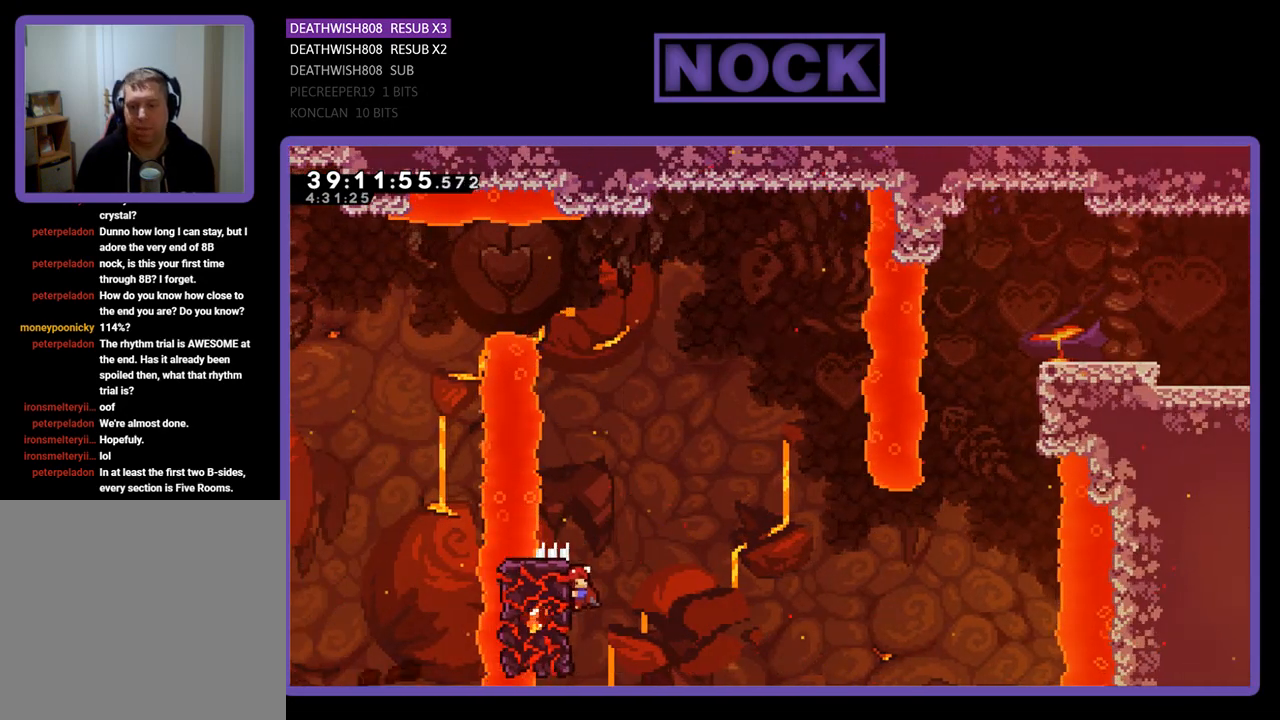
{"buttons": ["R2", "DPAD_RIGHT"], "events": [[67, "CROSS", "down"], [267, "CROSS", "up"]]}
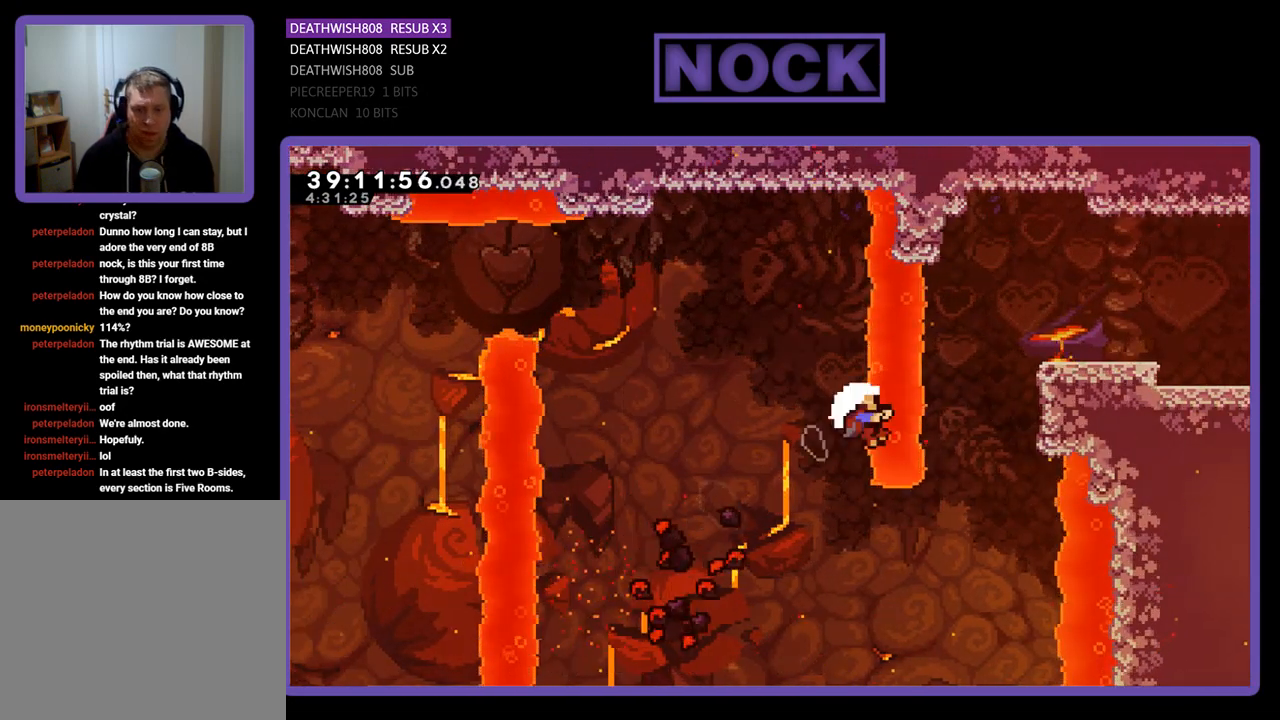
{"buttons": [], "events": [[100, "DPAD_RIGHT", "up"], [100, "DPAD_UP", "down"], [167, "DPAD_UP", "up"], [167, "R2", "up"]]}